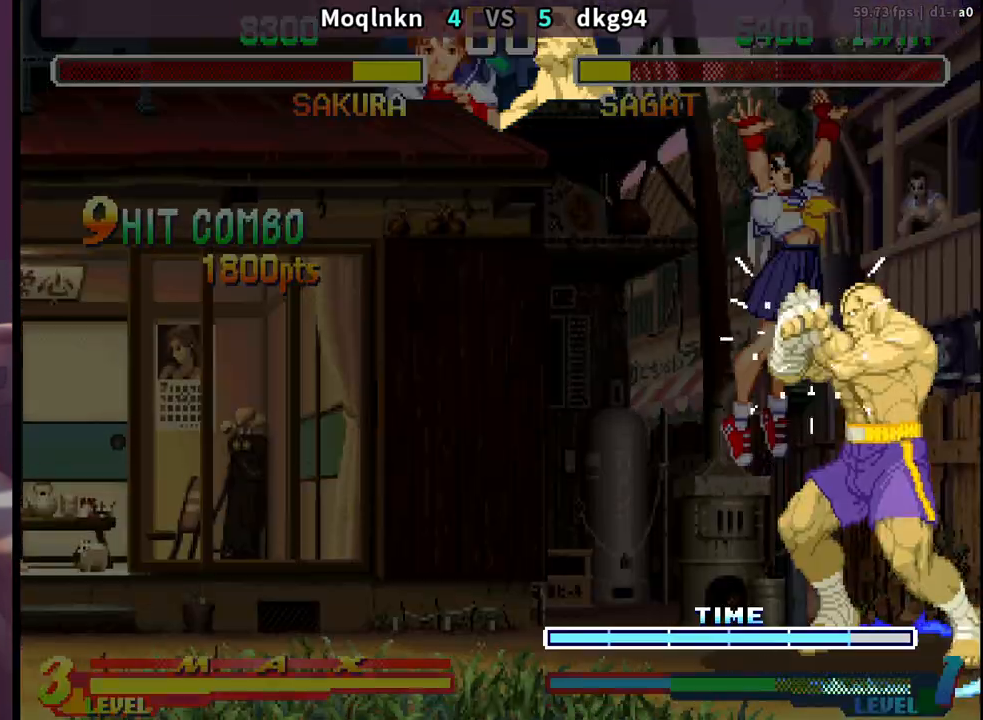
Gameplay with a controller (arcade stick); each line is a JSON object with the inputs held at the frame after it. "events" lists button and stick changes between this image and that frame as [ms after this image, input, new state], when the widget could be followed in between. Not read: L3 R3.
{"buttons": ["DPAD_LEFT"], "events": [[100, "HK", "up"], [150, "DPAD_LEFT", "down"]]}
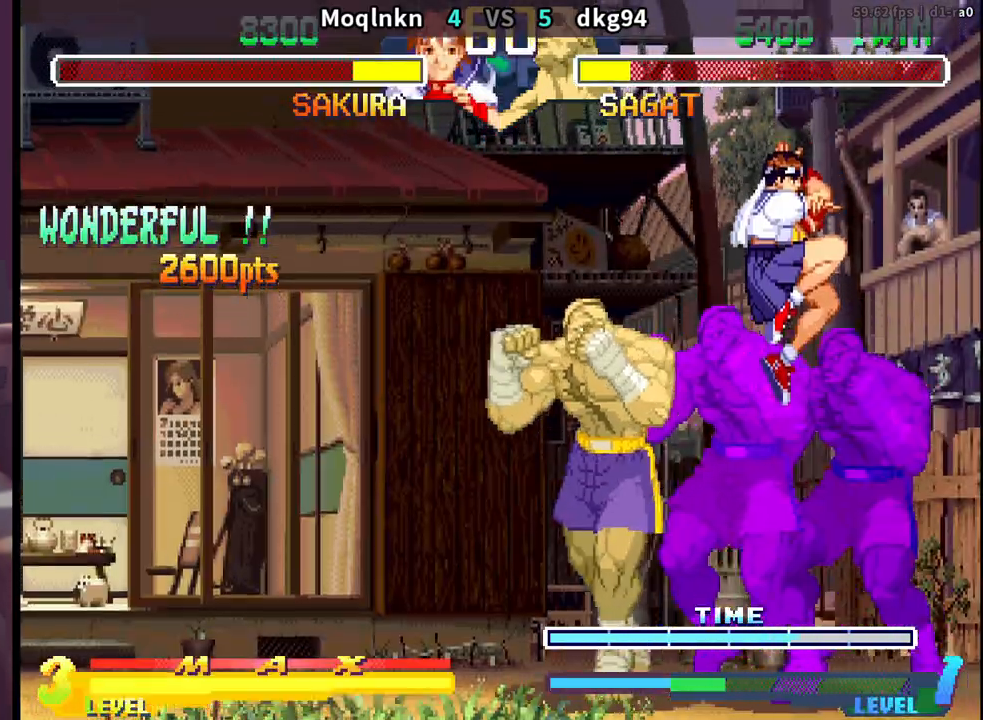
{"buttons": ["DPAD_LEFT"], "events": [[117, "DPAD_LEFT", "up"], [217, "DPAD_LEFT", "down"], [267, "DPAD_LEFT", "up"], [317, "DPAD_LEFT", "down"]]}
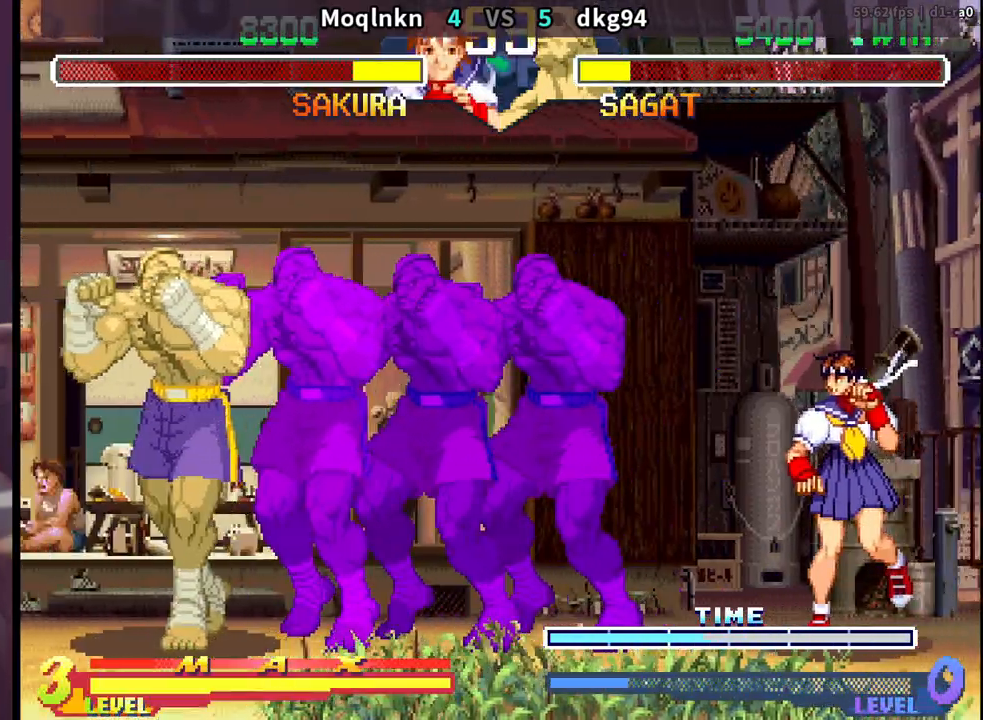
{"buttons": [], "events": [[17, "DPAD_DOWN", "down"], [67, "DPAD_LEFT", "up"], [117, "DPAD_RIGHT", "down"], [150, "DPAD_DOWN", "up"], [167, "HK", "down"], [183, "DPAD_RIGHT", "up"], [200, "HK", "up"]]}
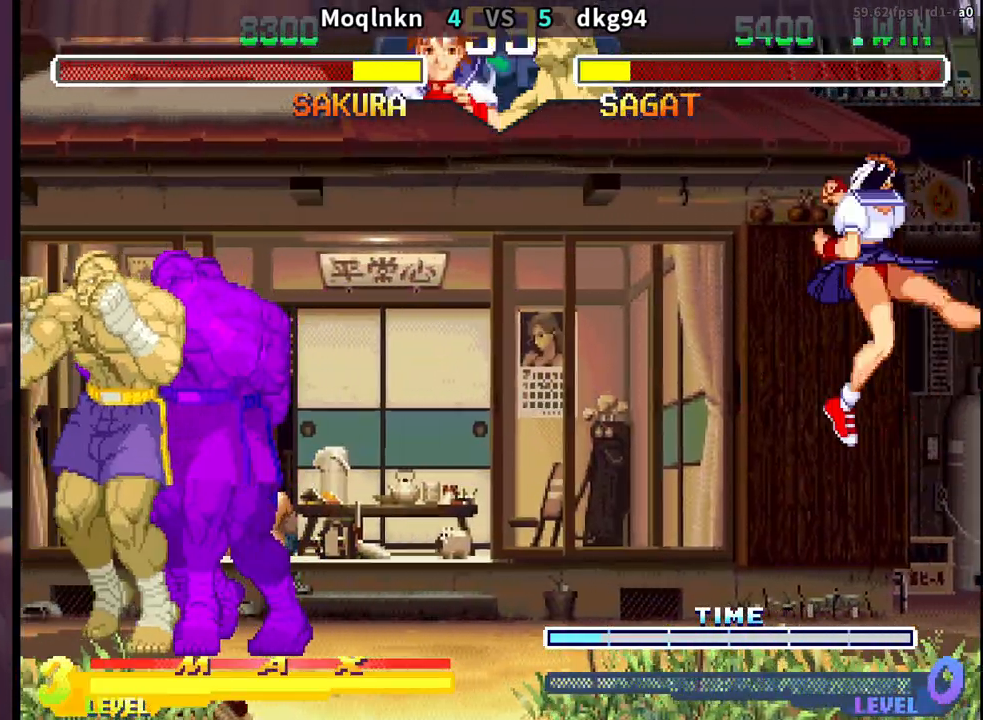
{"buttons": ["DPAD_DOWN", "DPAD_RIGHT"], "events": [[167, "DPAD_DOWN", "down"], [183, "DPAD_RIGHT", "down"], [283, "DPAD_RIGHT", "up"], [300, "DPAD_DOWN", "up"], [317, "DPAD_LEFT", "down"], [400, "DPAD_LEFT", "up"], [450, "DPAD_RIGHT", "down"], [467, "DPAD_DOWN", "down"]]}
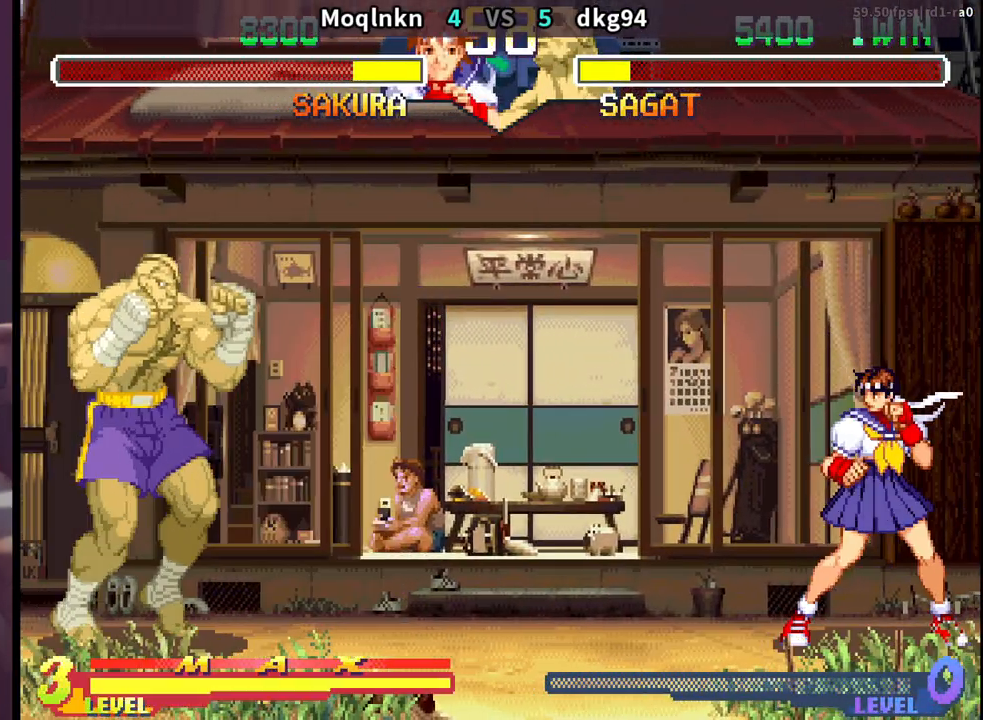
{"buttons": [], "events": [[17, "DPAD_RIGHT", "up"], [33, "DPAD_DOWN", "up"], [50, "DPAD_LEFT", "down"], [250, "DPAD_UP", "down"], [417, "DPAD_LEFT", "up"], [417, "DPAD_UP", "up"]]}
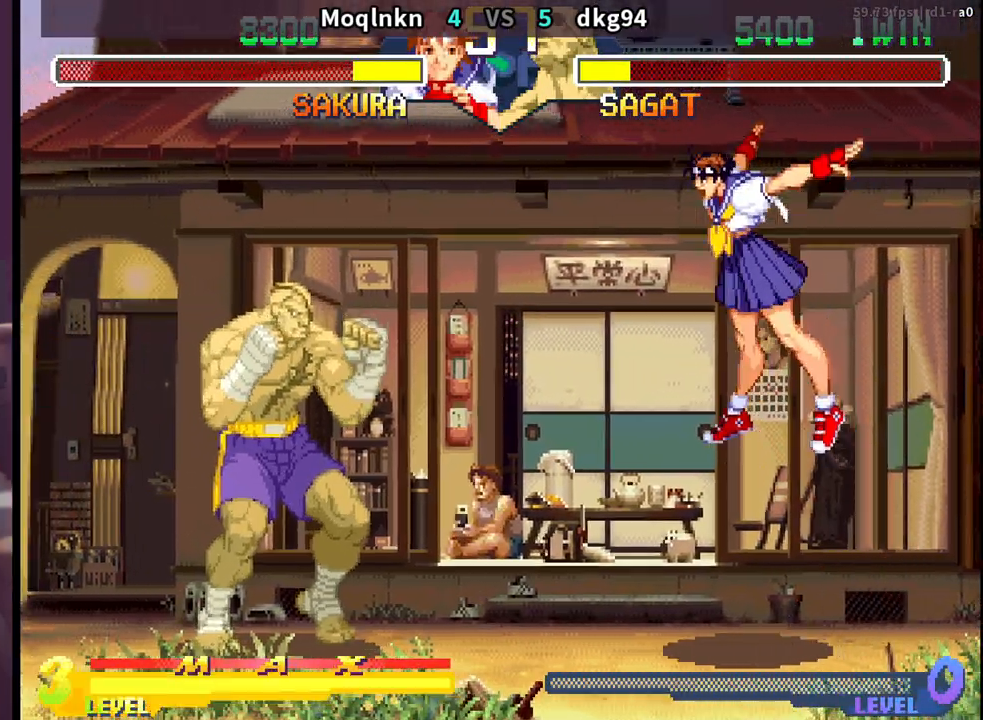
{"buttons": ["DPAD_DOWN", "DPAD_RIGHT"], "events": [[50, "DPAD_DOWN", "down"], [50, "DPAD_RIGHT", "down"]]}
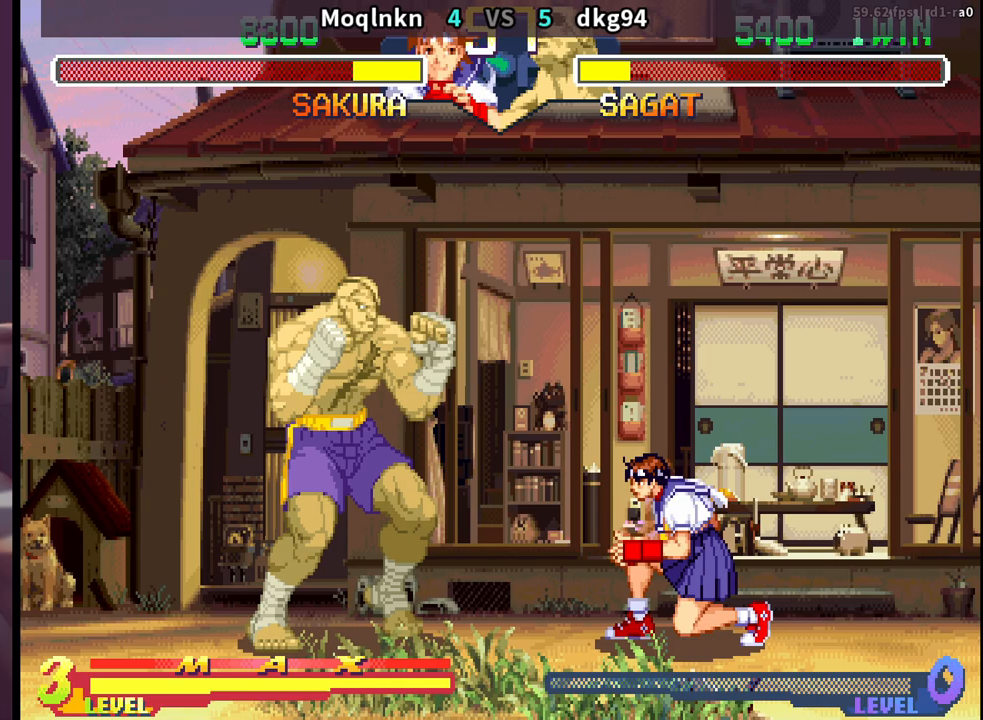
{"buttons": ["DPAD_DOWN", "DPAD_RIGHT", "LP"], "events": [[483, "LP", "down"]]}
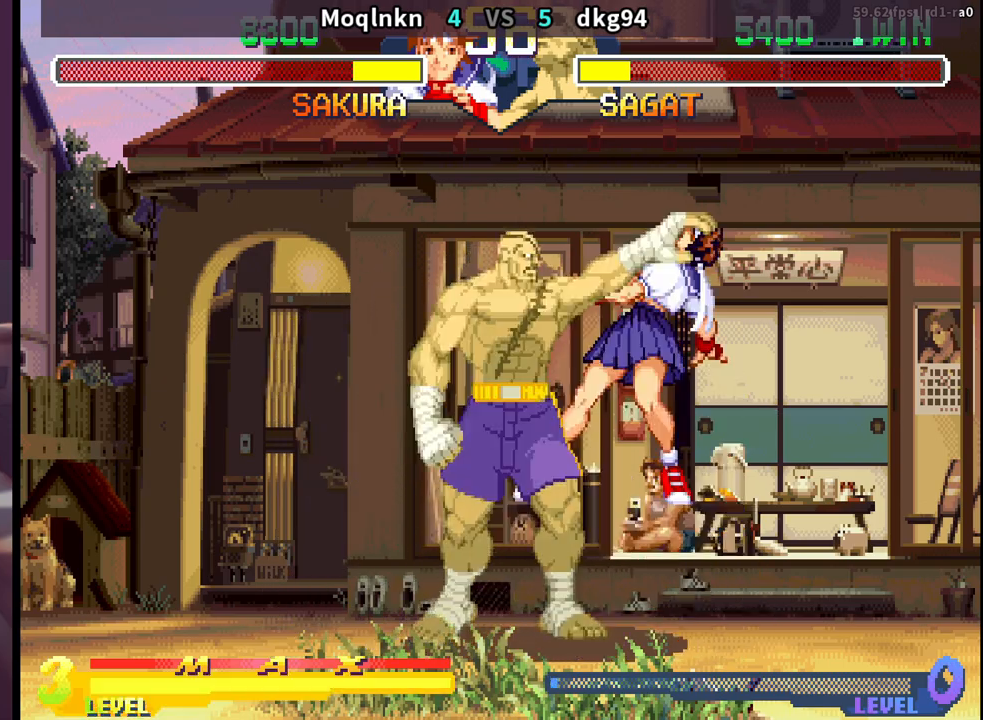
{"buttons": [], "events": [[50, "LP", "up"], [217, "LP", "down"], [267, "LP", "up"], [300, "DPAD_DOWN", "up"], [300, "DPAD_RIGHT", "up"], [350, "DPAD_LEFT", "down"], [400, "DPAD_LEFT", "up"], [417, "DPAD_RIGHT", "down"], [433, "DPAD_DOWN", "down"], [483, "DPAD_RIGHT", "up"], [500, "DPAD_DOWN", "up"]]}
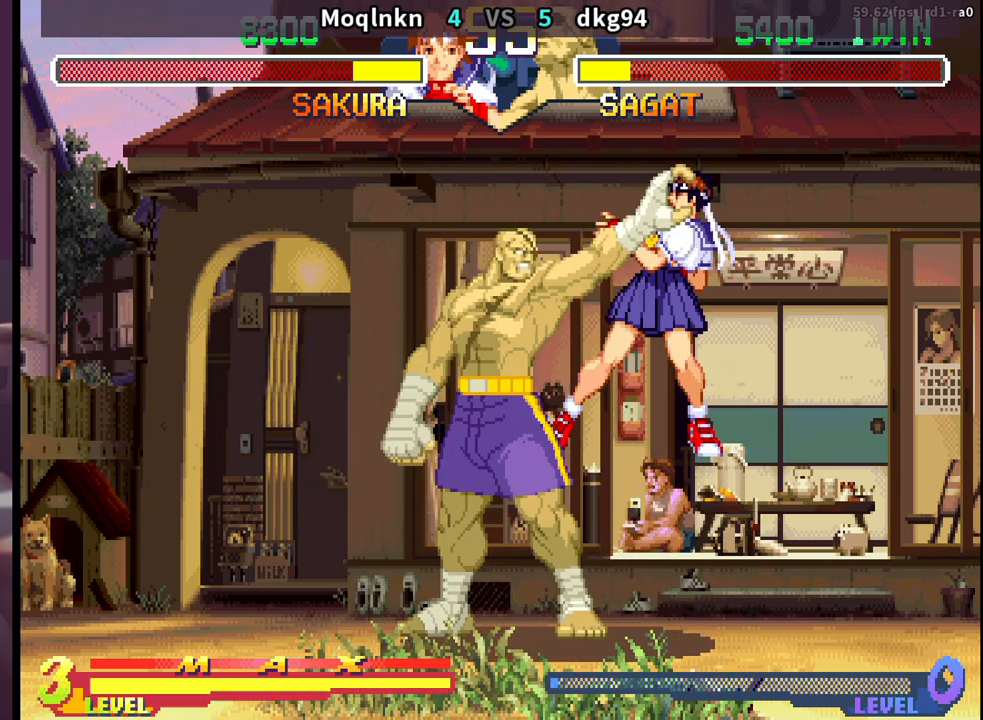
{"buttons": ["DPAD_DOWN"], "events": [[17, "DPAD_LEFT", "down"], [50, "DPAD_DOWN", "down"], [50, "DPAD_LEFT", "up"], [50, "LP", "down"], [50, "MP", "down"], [67, "LP", "up"], [67, "MP", "up"], [100, "DPAD_DOWN", "up"], [150, "LK", "down"], [150, "LP", "down"], [183, "LK", "up"], [183, "LP", "up"], [200, "DPAD_LEFT", "down"], [233, "LK", "down"], [250, "DPAD_DOWN", "down"], [250, "DPAD_LEFT", "up"], [250, "LP", "down"], [250, "MP", "down"], [283, "LK", "up"], [283, "LP", "up"], [283, "MP", "up"], [300, "DPAD_DOWN", "up"], [300, "DPAD_LEFT", "down"], [317, "DPAD_UP", "down"], [350, "DPAD_UP", "up"], [350, "LK", "down"], [350, "LP", "down"], [350, "MP", "down"], [367, "DPAD_DOWN", "down"], [367, "DPAD_LEFT", "up"], [383, "LK", "up"], [383, "LP", "up"], [383, "MP", "up"], [417, "DPAD_DOWN", "up"], [433, "DPAD_UP", "down"], [450, "DPAD_UP", "up"], [450, "HP", "down"], [450, "LK", "down"], [450, "LP", "down"], [467, "DPAD_DOWN", "down"], [467, "MP", "down"], [483, "LK", "up"], [483, "LP", "up"], [483, "MP", "up"], [500, "HP", "up"]]}
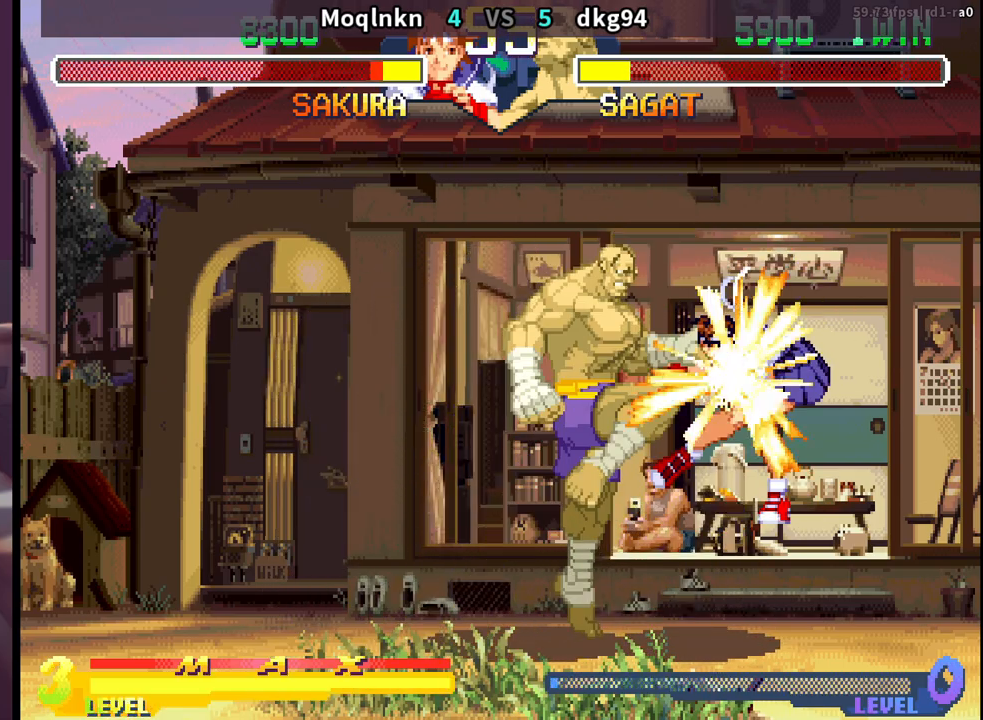
{"buttons": ["DPAD_LEFT", "HP", "LK", "LP", "MP"], "events": [[17, "DPAD_DOWN", "up"], [50, "LK", "down"], [67, "DPAD_DOWN", "down"], [67, "HP", "down"], [67, "LP", "down"], [67, "MP", "down"], [83, "LK", "up"], [83, "LP", "up"], [83, "MP", "up"], [117, "HP", "up"], [133, "DPAD_DOWN", "up"], [133, "DPAD_LEFT", "down"], [133, "DPAD_UP", "down"], [167, "DPAD_UP", "up"], [167, "HP", "down"], [167, "LK", "down"], [167, "LP", "down"], [167, "MP", "down"], [183, "DPAD_DOWN", "down"], [183, "DPAD_LEFT", "up"], [200, "LK", "up"], [200, "LP", "up"], [200, "MP", "up"], [217, "HP", "up"], [233, "DPAD_DOWN", "up"], [250, "DPAD_UP", "down"], [267, "DPAD_UP", "up"], [267, "LK", "down"], [283, "DPAD_DOWN", "down"], [283, "HP", "down"], [283, "LP", "down"], [283, "MP", "down"], [300, "LK", "up"], [300, "LP", "up"], [300, "MP", "up"], [333, "HP", "up"], [350, "DPAD_DOWN", "up"], [367, "DPAD_UP", "down"], [383, "DPAD_UP", "up"], [383, "HP", "down"], [383, "LK", "down"], [383, "LP", "down"], [400, "DPAD_DOWN", "down"], [400, "MP", "down"], [417, "LK", "up"], [417, "LP", "up"], [417, "MP", "up"], [450, "DPAD_DOWN", "up"], [467, "DPAD_LEFT", "down"], [467, "DPAD_UP", "down"], [483, "DPAD_UP", "up"], [483, "LK", "down"], [500, "LP", "down"], [500, "MP", "down"]]}
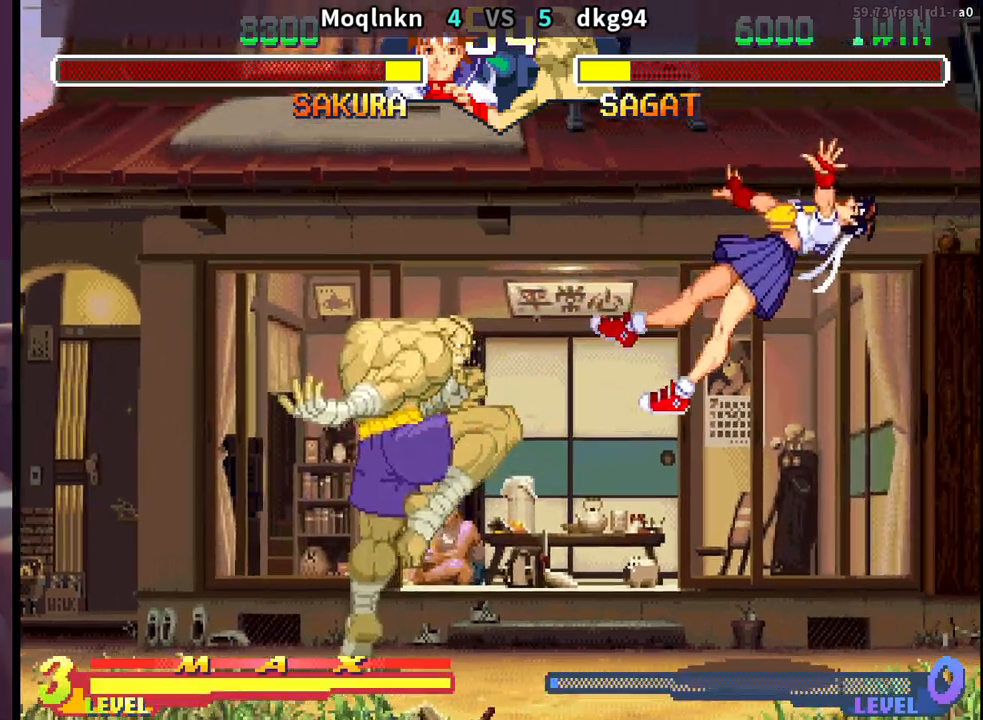
{"buttons": [], "events": [[17, "DPAD_DOWN", "down"], [17, "DPAD_LEFT", "up"], [17, "MP", "up"], [33, "LK", "up"], [33, "LP", "up"], [50, "HP", "up"], [67, "DPAD_DOWN", "up"], [67, "DPAD_LEFT", "down"], [83, "DPAD_UP", "down"], [100, "DPAD_UP", "up"], [100, "HP", "down"], [100, "LK", "down"], [100, "LP", "down"], [100, "MP", "down"], [133, "DPAD_LEFT", "up"], [150, "DPAD_DOWN", "down"], [150, "LK", "up"], [167, "LP", "up"], [167, "MP", "up"], [183, "HP", "up"], [217, "DPAD_DOWN", "up"], [300, "DPAD_DOWN", "down"], [333, "DPAD_LEFT", "down"], [350, "DPAD_DOWN", "up"], [350, "LP", "down"], [417, "DPAD_LEFT", "up"], [433, "LP", "up"]]}
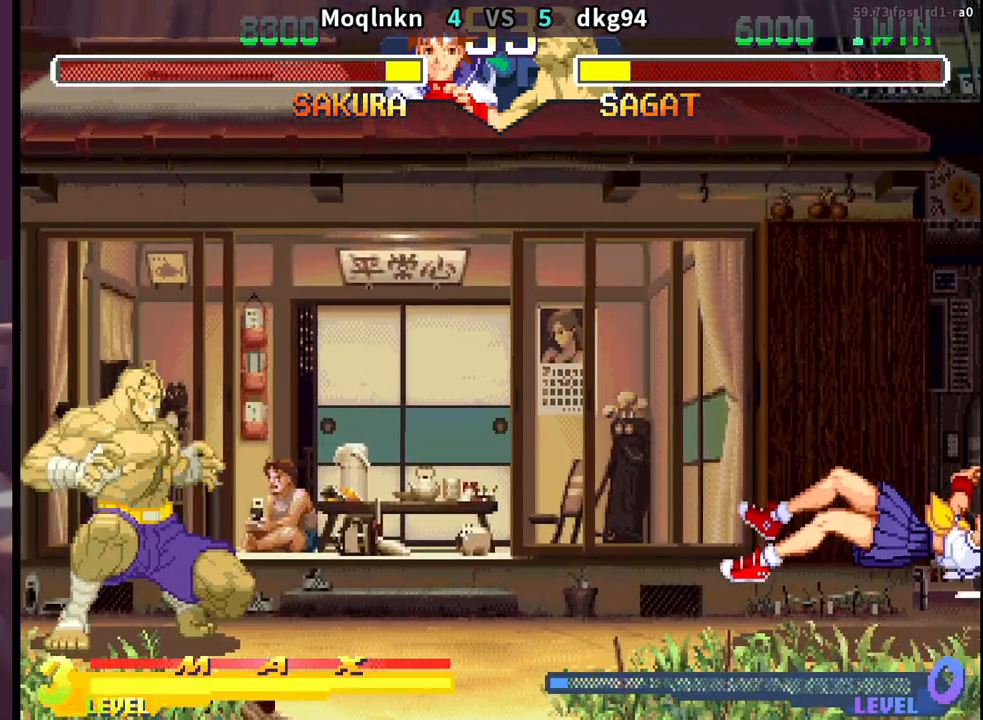
{"buttons": ["DPAD_DOWN", "DPAD_RIGHT"], "events": [[50, "DPAD_LEFT", "down"], [50, "DPAD_UP", "down"], [267, "DPAD_UP", "up"], [283, "DPAD_LEFT", "up"], [317, "DPAD_DOWN", "down"], [317, "DPAD_RIGHT", "down"]]}
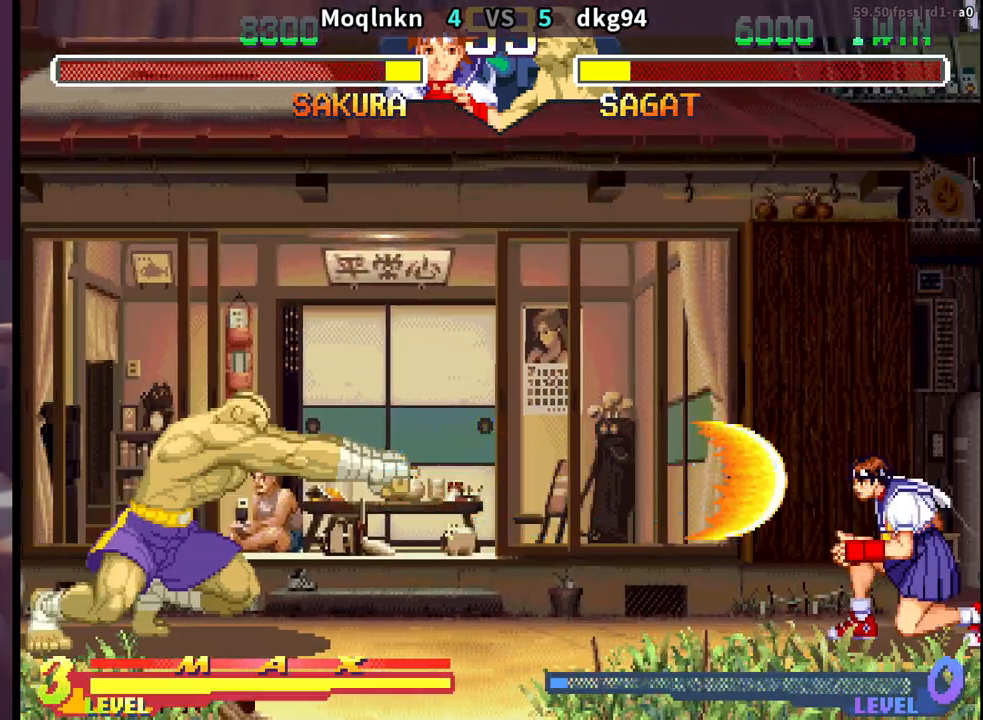
{"buttons": ["DPAD_UP", "DPAD_LEFT"], "events": [[283, "DPAD_DOWN", "up"], [283, "DPAD_RIGHT", "up"], [317, "DPAD_LEFT", "down"], [350, "DPAD_UP", "down"]]}
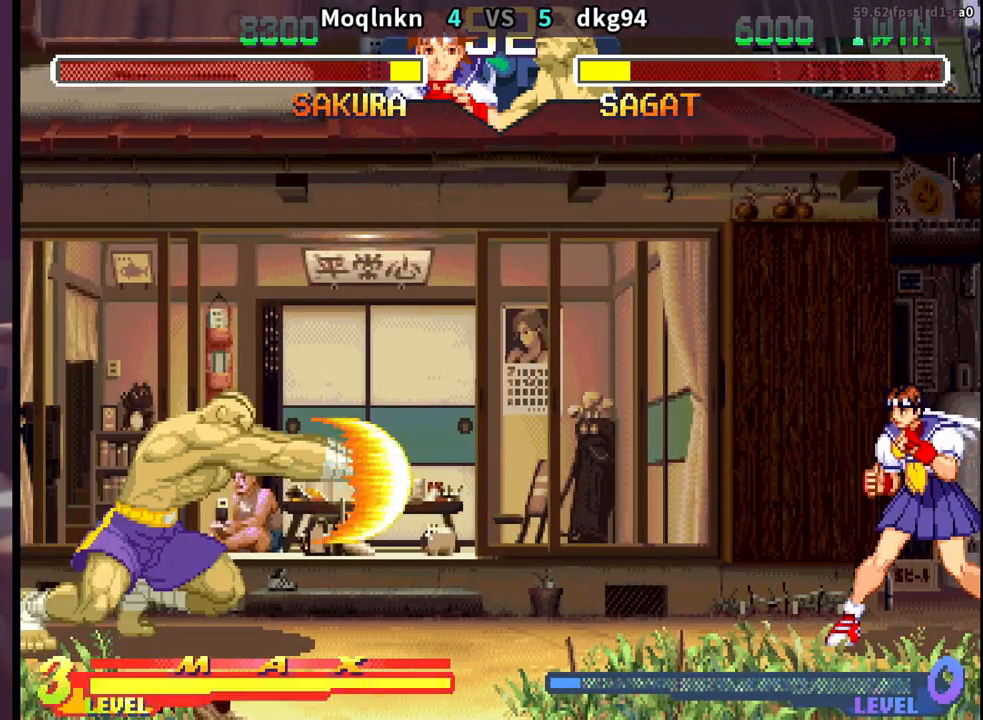
{"buttons": ["DPAD_DOWN"], "events": [[200, "DPAD_UP", "up"], [217, "DPAD_LEFT", "up"], [267, "DPAD_DOWN", "down"], [267, "DPAD_RIGHT", "down"], [483, "DPAD_RIGHT", "up"]]}
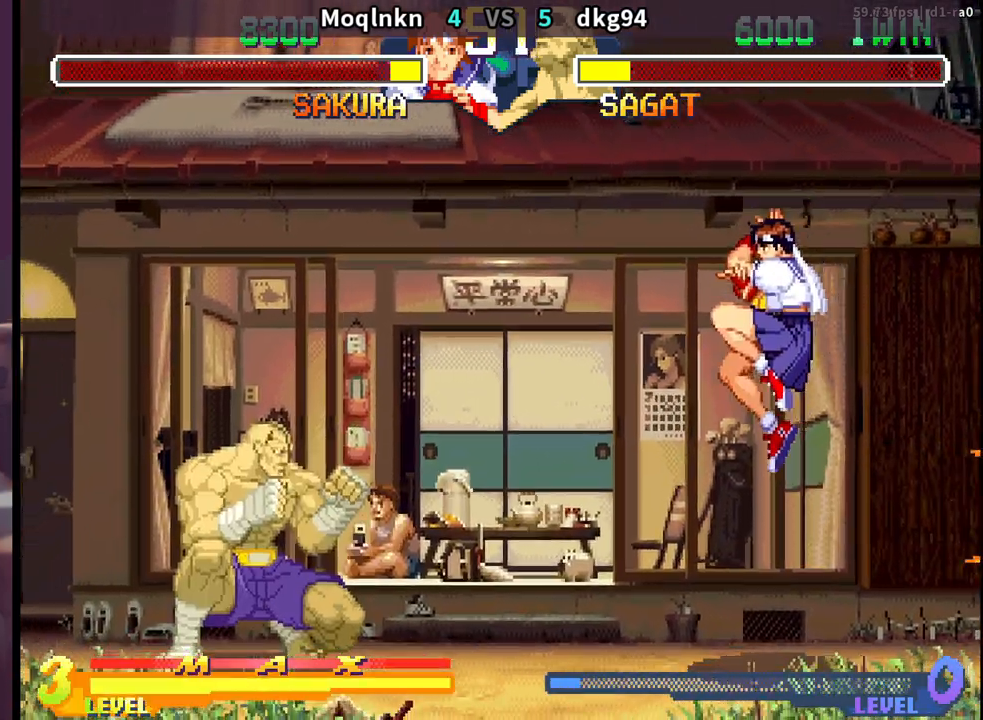
{"buttons": ["DPAD_DOWN", "DPAD_RIGHT"], "events": [[17, "DPAD_LEFT", "down"], [67, "DPAD_DOWN", "up"], [100, "DPAD_LEFT", "up"], [100, "HP", "down"], [150, "HP", "up"], [217, "DPAD_DOWN", "down"], [233, "DPAD_RIGHT", "down"]]}
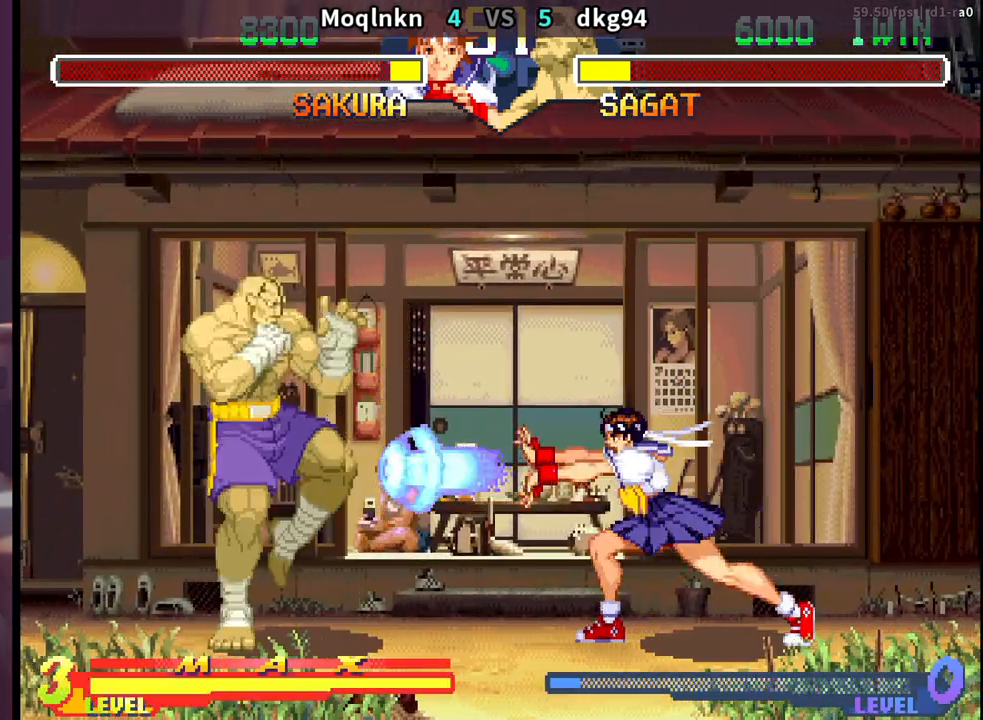
{"buttons": ["DPAD_LEFT", "HP"], "events": [[317, "DPAD_RIGHT", "up"], [333, "DPAD_LEFT", "down"], [367, "DPAD_DOWN", "up"], [400, "DPAD_LEFT", "up"], [450, "DPAD_LEFT", "down"], [483, "HP", "down"]]}
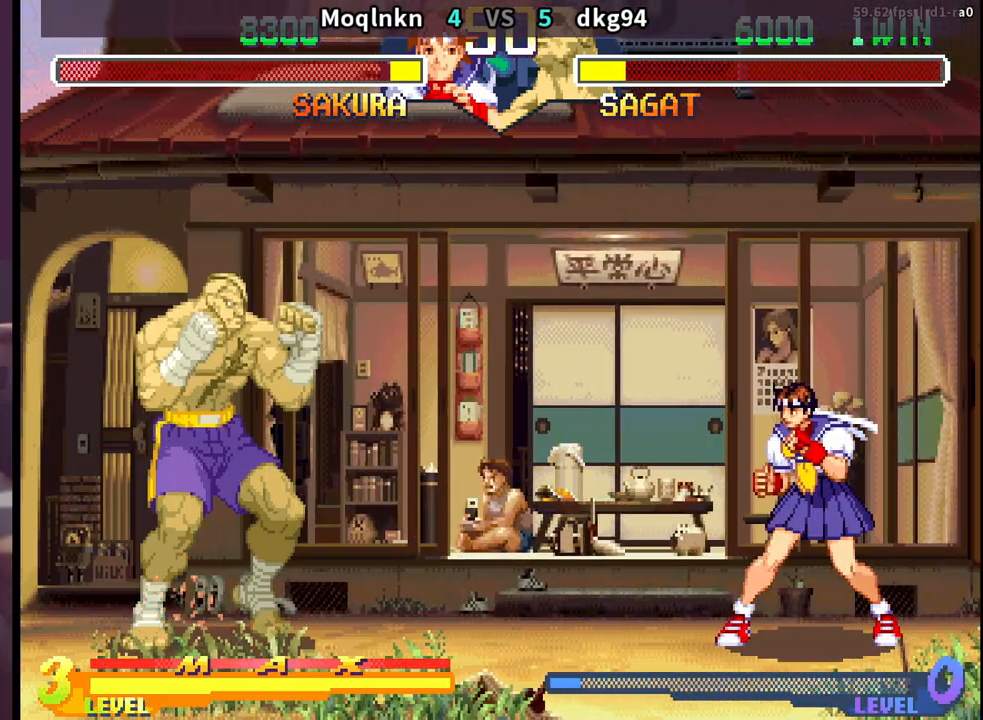
{"buttons": ["DPAD_DOWN", "DPAD_RIGHT"], "events": [[33, "DPAD_LEFT", "up"], [33, "HP", "up"], [150, "DPAD_DOWN", "down"], [150, "DPAD_RIGHT", "down"]]}
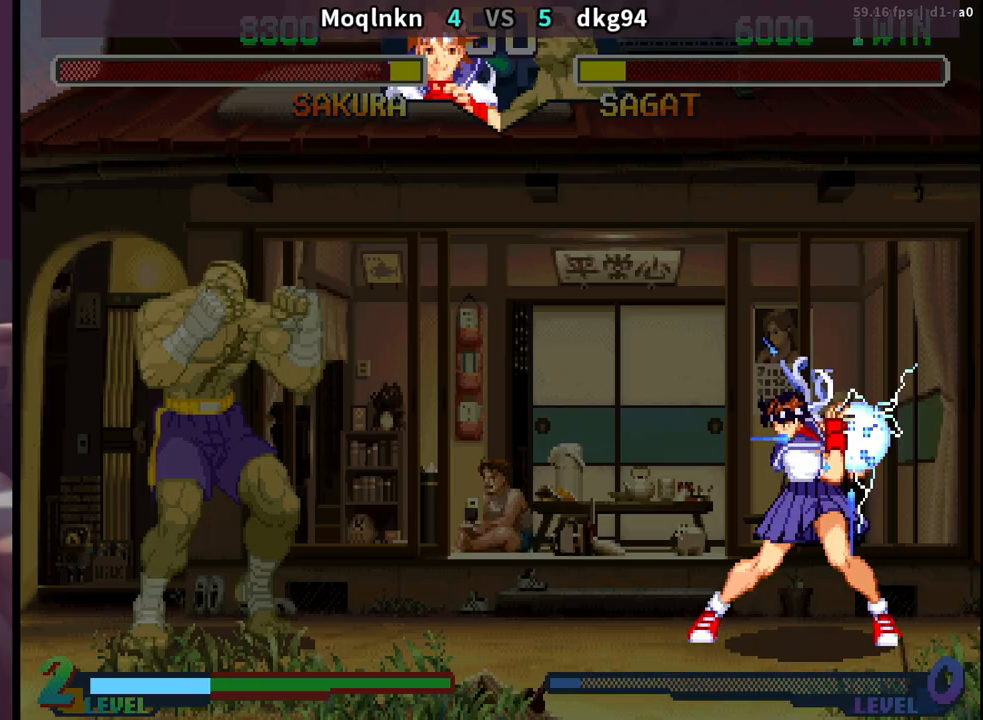
{"buttons": ["DPAD_DOWN", "DPAD_RIGHT"], "events": []}
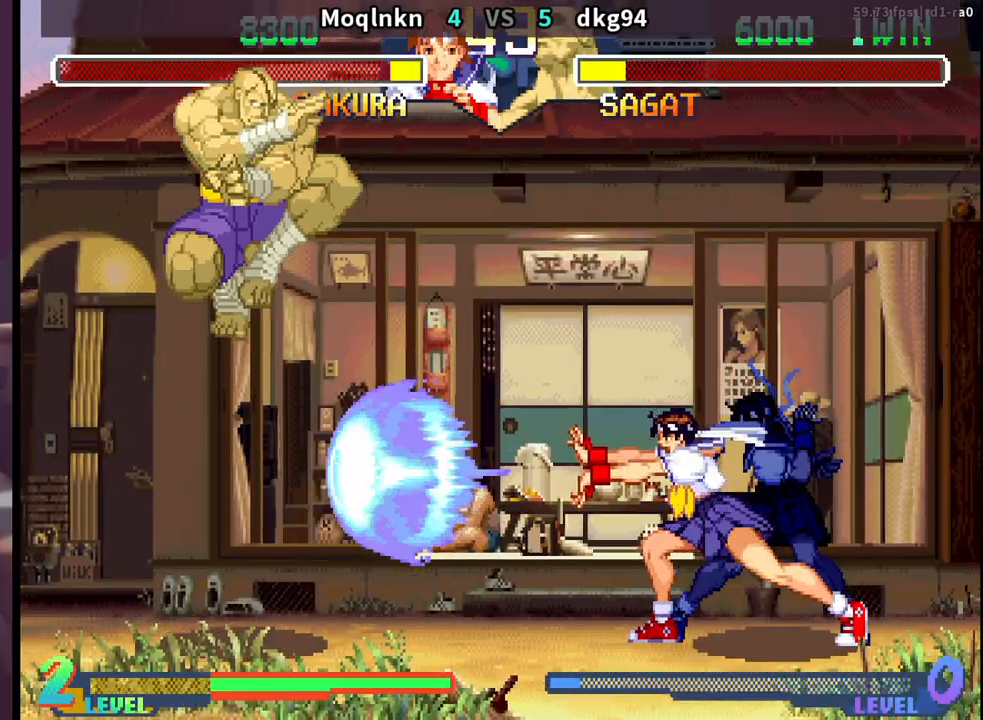
{"buttons": ["DPAD_DOWN", "DPAD_RIGHT", "HK"], "events": [[167, "DPAD_DOWN", "up"], [467, "DPAD_DOWN", "down"], [483, "HK", "down"]]}
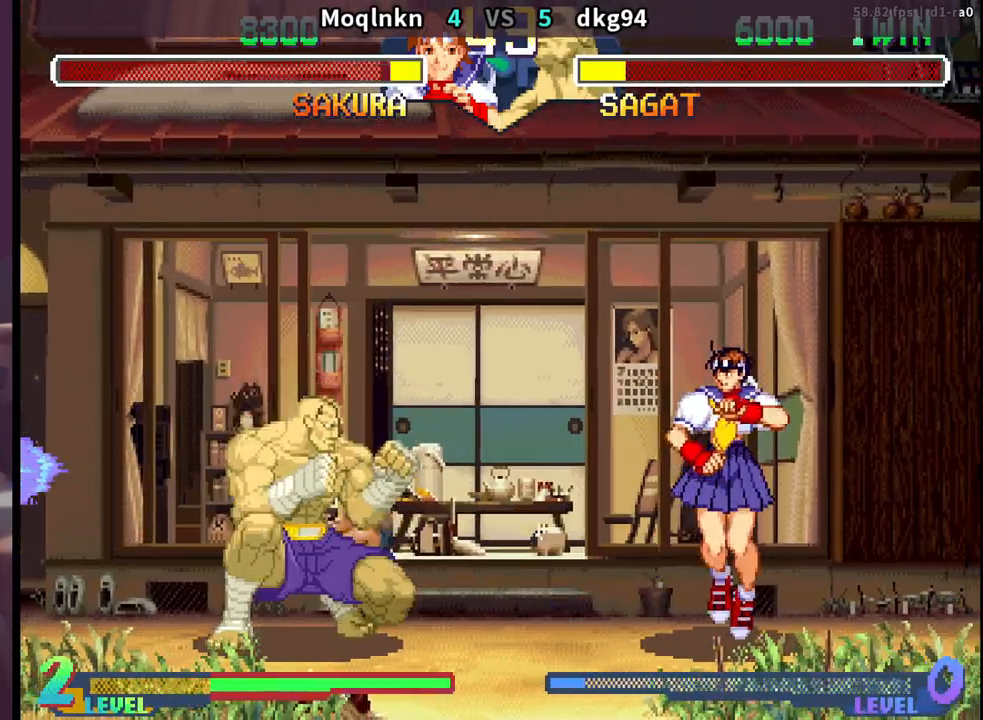
{"buttons": ["DPAD_UP", "DPAD_LEFT"], "events": [[100, "HK", "up"], [433, "DPAD_DOWN", "up"], [450, "DPAD_RIGHT", "up"], [467, "DPAD_LEFT", "down"], [467, "DPAD_UP", "down"]]}
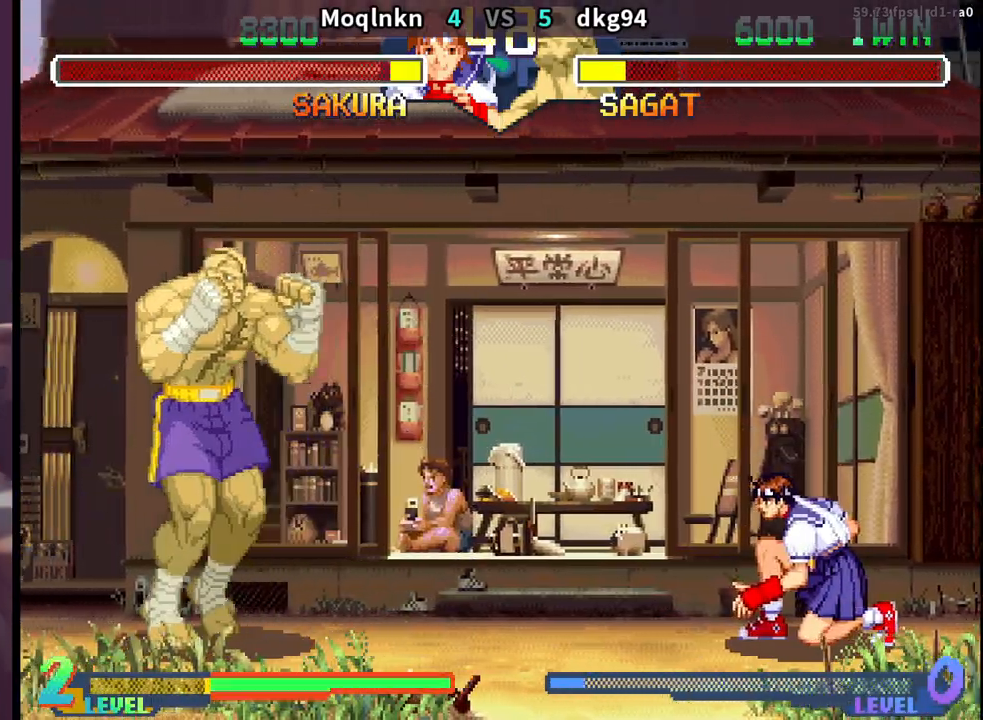
{"buttons": ["DPAD_DOWN", "DPAD_RIGHT"], "events": [[283, "DPAD_UP", "up"], [300, "DPAD_LEFT", "up"], [333, "DPAD_DOWN", "down"], [333, "DPAD_RIGHT", "down"]]}
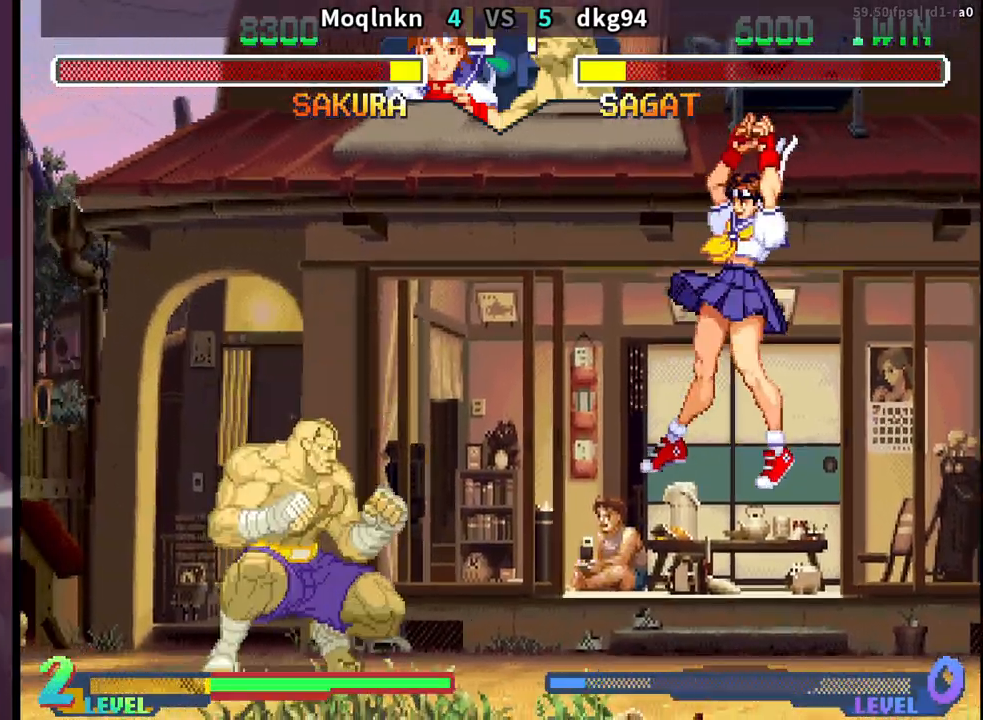
{"buttons": ["DPAD_UP", "DPAD_LEFT"], "events": [[133, "DPAD_DOWN", "up"], [133, "DPAD_RIGHT", "up"], [150, "DPAD_LEFT", "down"], [167, "DPAD_UP", "down"]]}
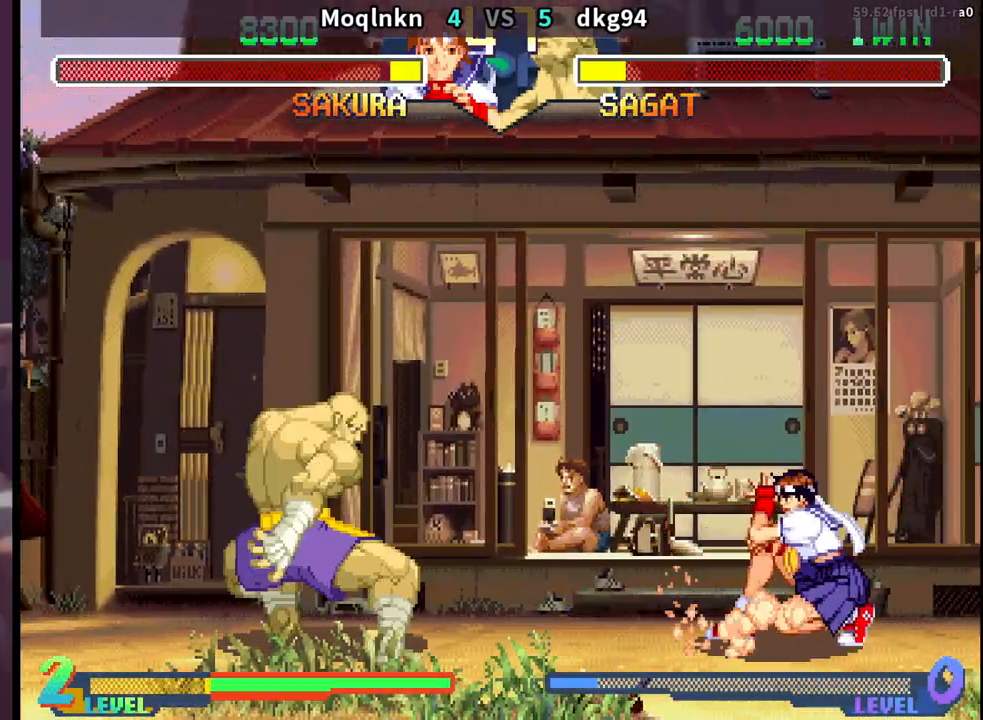
{"buttons": ["DPAD_DOWN", "DPAD_RIGHT"], "events": [[33, "DPAD_UP", "up"], [167, "DPAD_UP", "down"], [283, "DPAD_UP", "up"], [300, "DPAD_LEFT", "up"], [333, "DPAD_DOWN", "down"], [350, "DPAD_RIGHT", "down"]]}
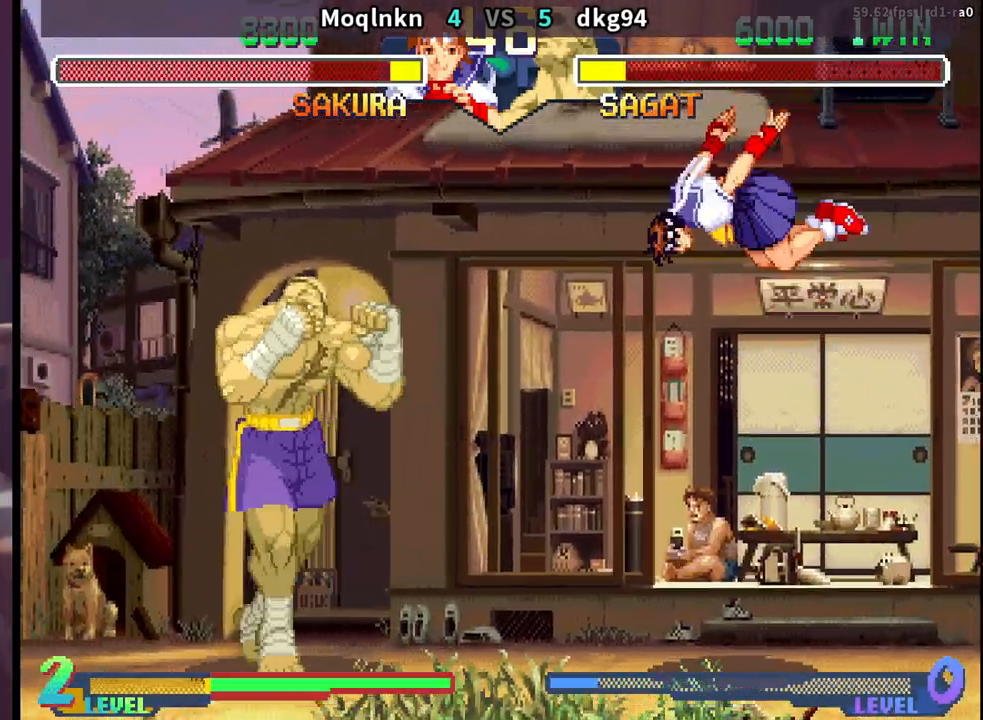
{"buttons": ["DPAD_DOWN", "DPAD_RIGHT"], "events": [[117, "DPAD_DOWN", "up"], [217, "DPAD_DOWN", "down"]]}
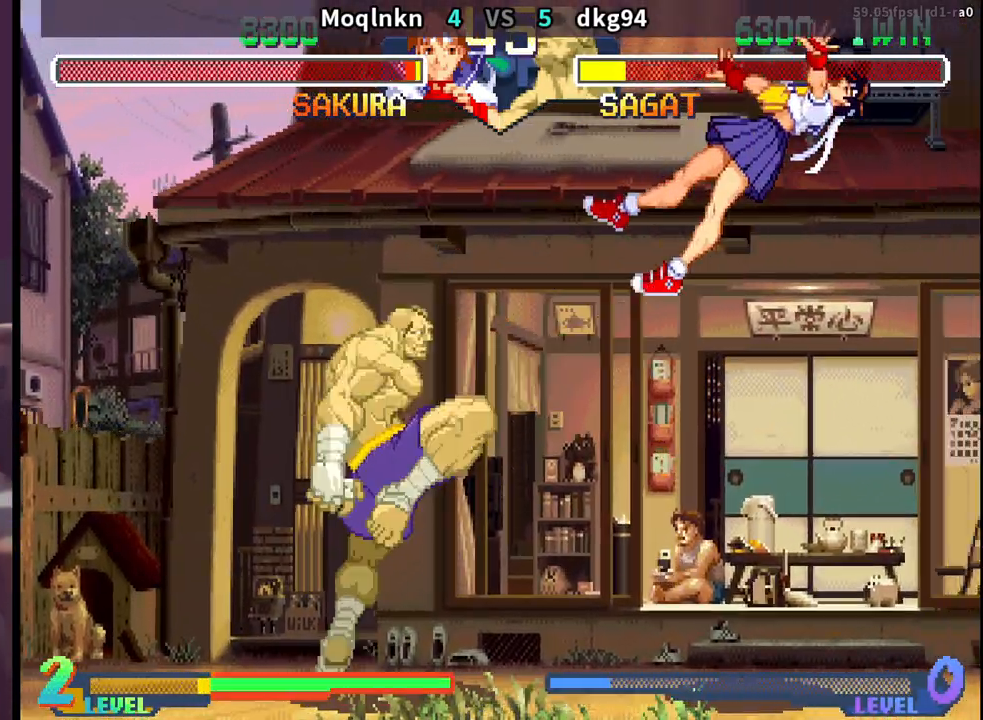
{"buttons": ["DPAD_UP", "DPAD_LEFT"], "events": [[200, "DPAD_DOWN", "up"], [200, "DPAD_RIGHT", "up"], [300, "DPAD_DOWN", "down"], [317, "DPAD_RIGHT", "down"], [383, "DPAD_DOWN", "up"], [383, "DPAD_RIGHT", "up"], [400, "DPAD_LEFT", "down"], [400, "DPAD_UP", "down"]]}